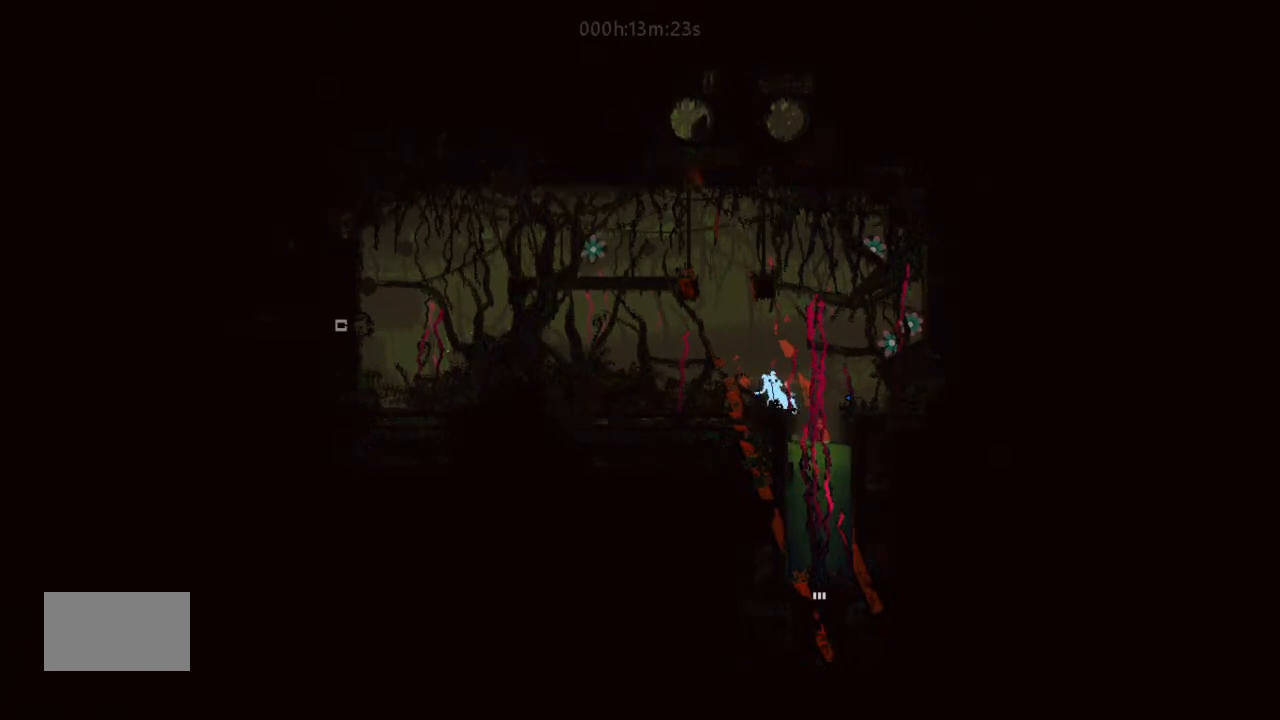
Gameplay with keyboard and mouse; each line is a JSON object with the keys held at the frame after it. "events" lists presses ("down") and releases ("up") of "down", "g", "j", "left", "right", "t" and "up" between this image and that frame as [ms after this image, input, new state], when the widget could be followed in between. No other keys are recorded. Mouse buttons are not recorded. Not read: mouse_move.
{"keys": ["g"], "events": []}
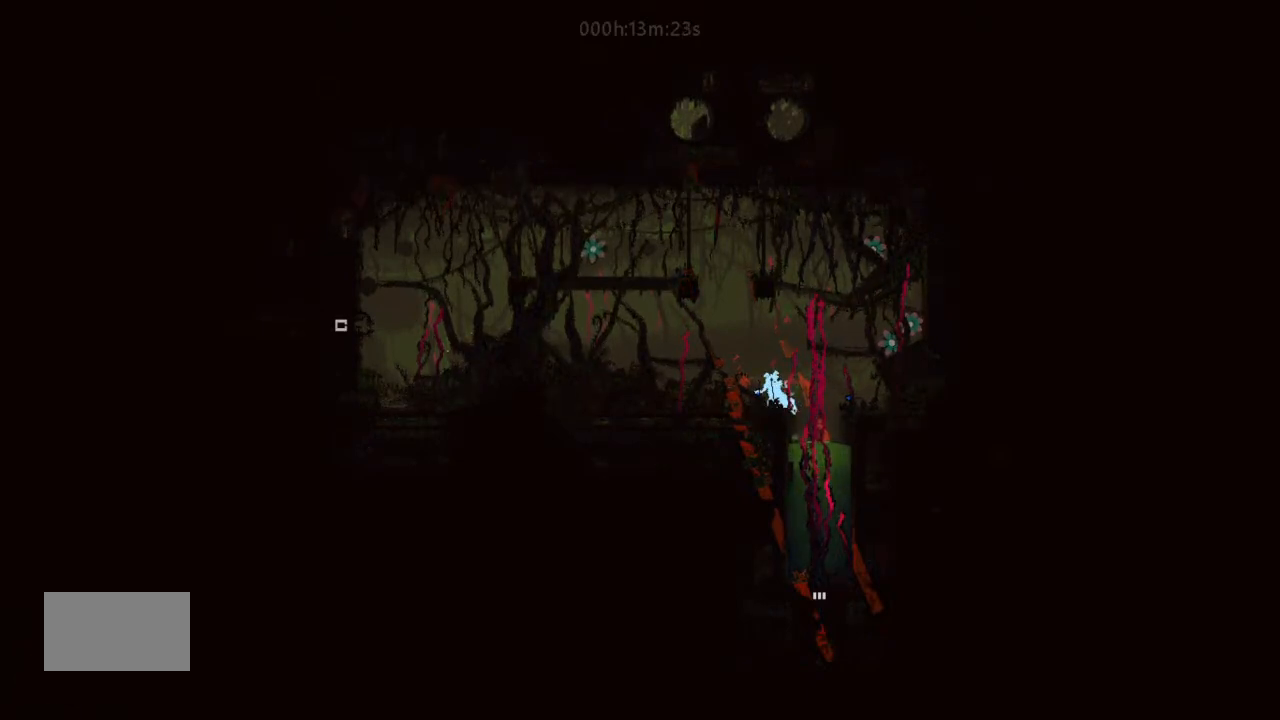
{"keys": ["g"], "events": []}
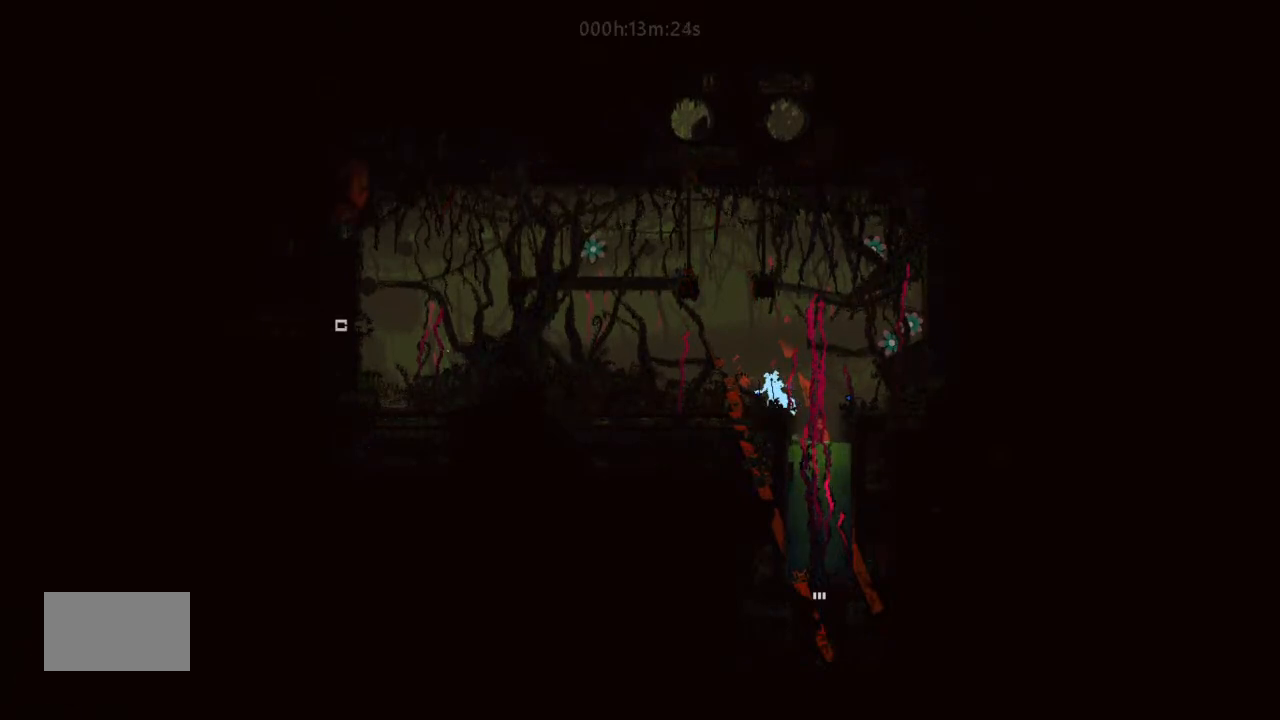
{"keys": ["g"], "events": []}
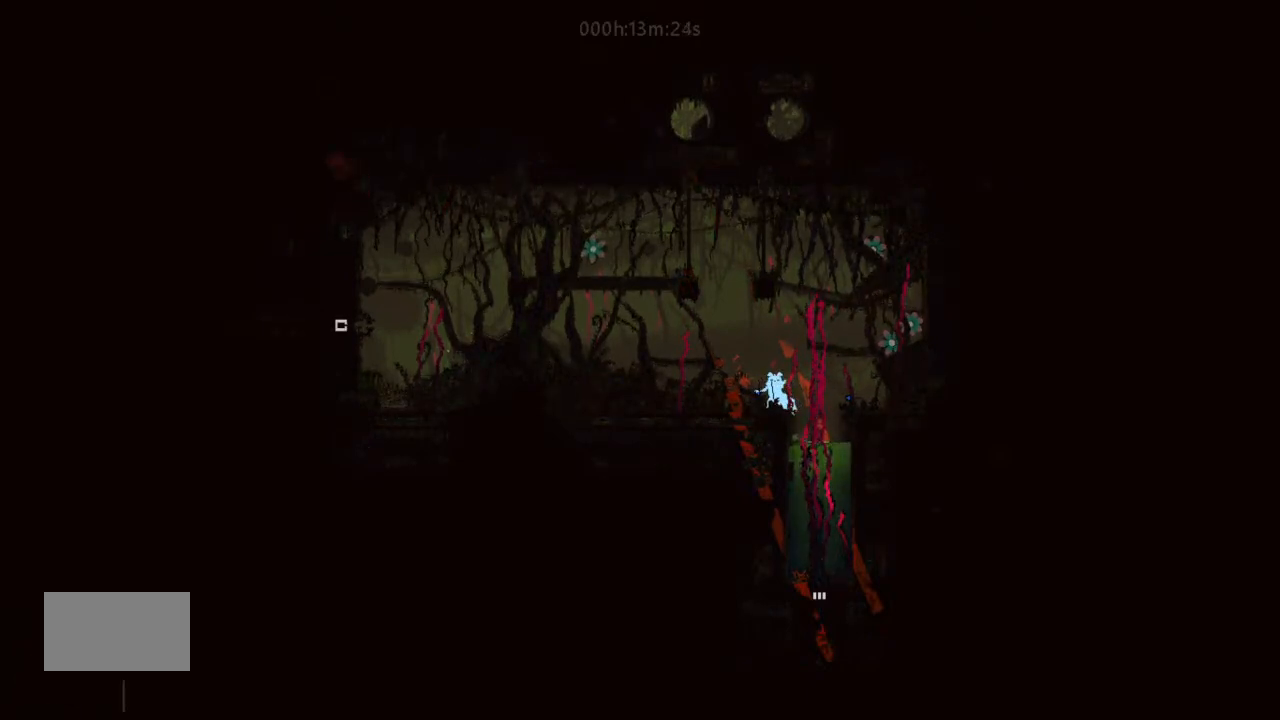
{"keys": ["right"], "events": [[200, "g", "up"], [200, "right", "down"], [233, "j", "down"], [300, "j", "up"]]}
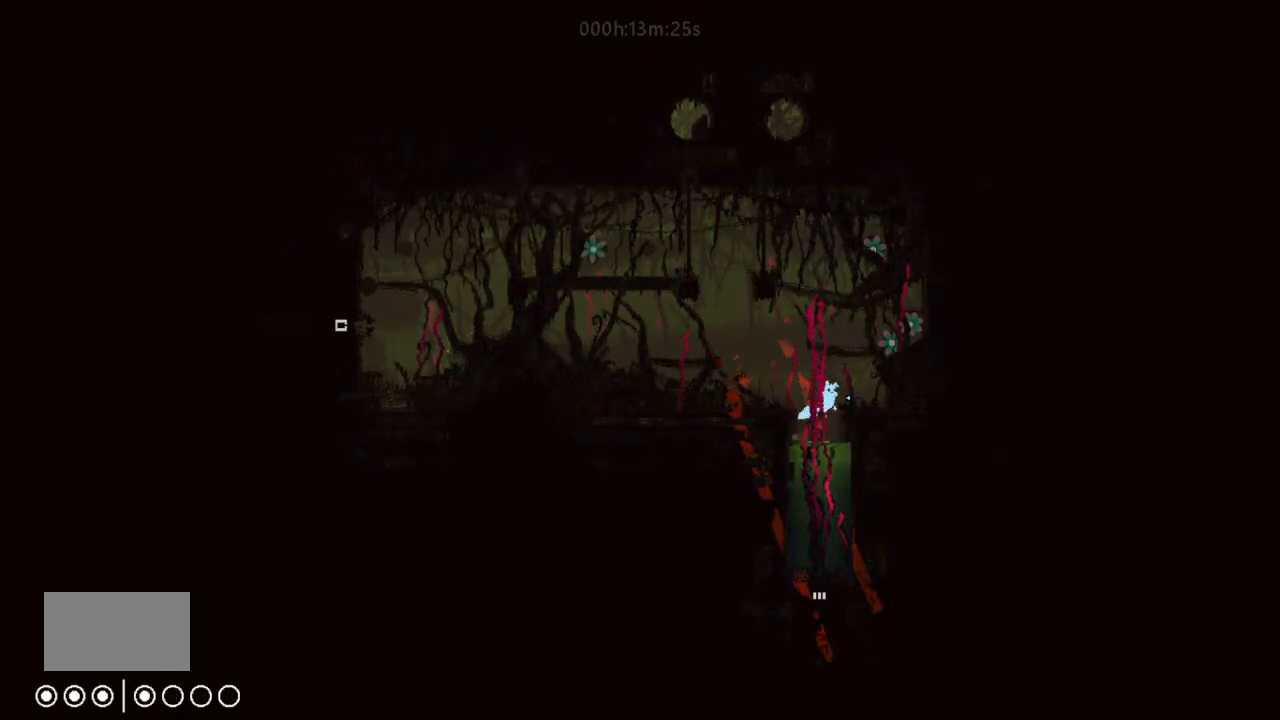
{"keys": ["right", "up"], "events": [[33, "right", "up"], [67, "g", "down"], [133, "left", "down"], [200, "g", "up"], [300, "up", "down"], [333, "left", "up"], [400, "right", "down"]]}
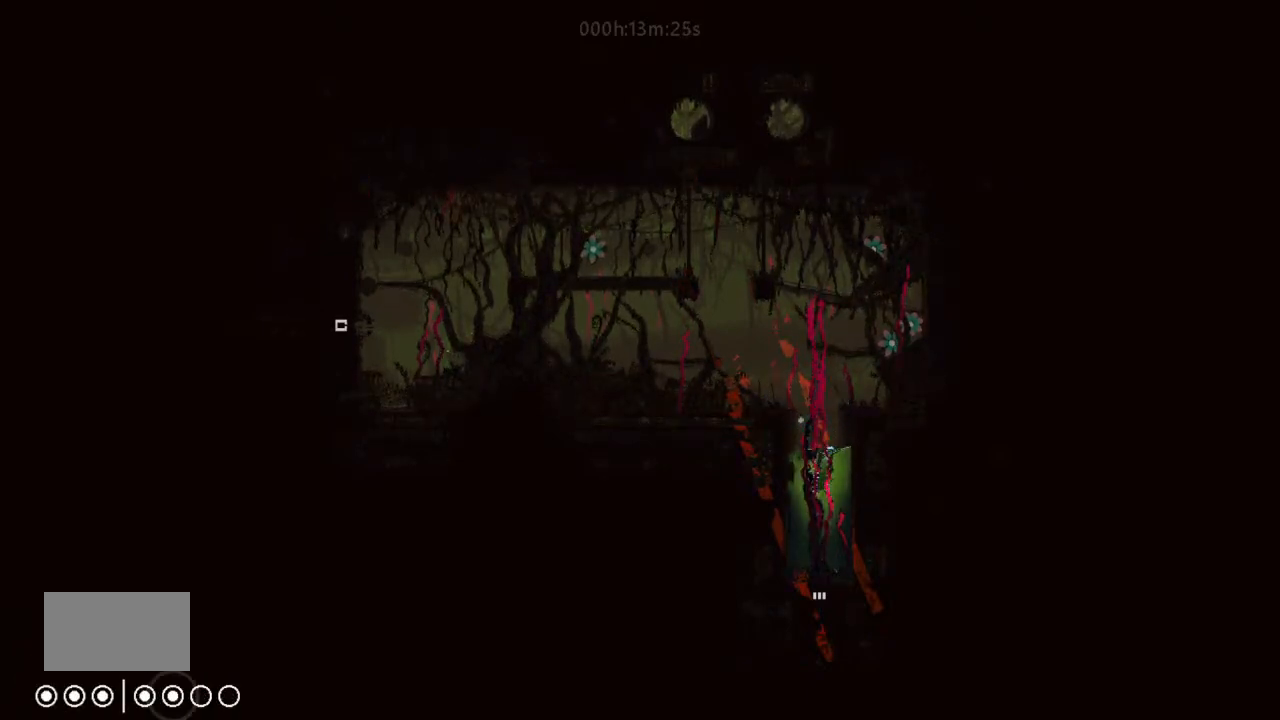
{"keys": ["left", "up"], "events": [[167, "right", "up"], [467, "left", "down"]]}
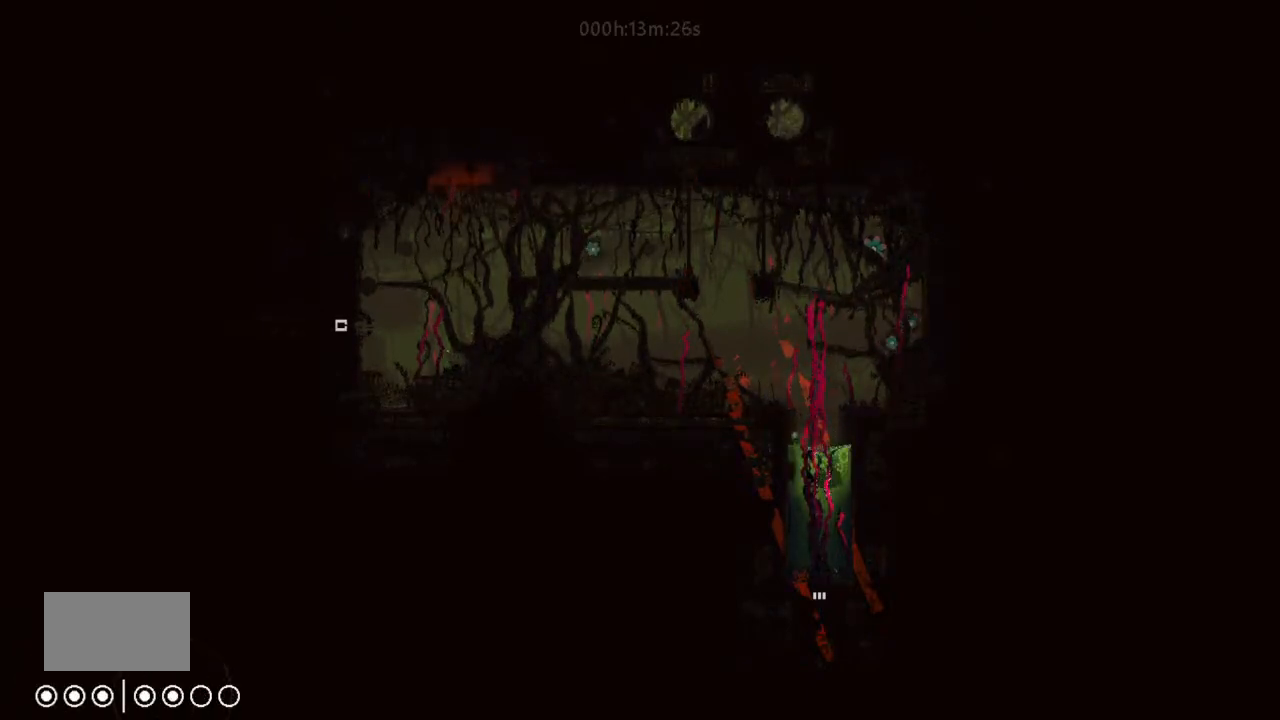
{"keys": ["right"], "events": [[67, "left", "up"], [200, "g", "down"], [300, "g", "up"], [400, "up", "up"], [467, "right", "down"]]}
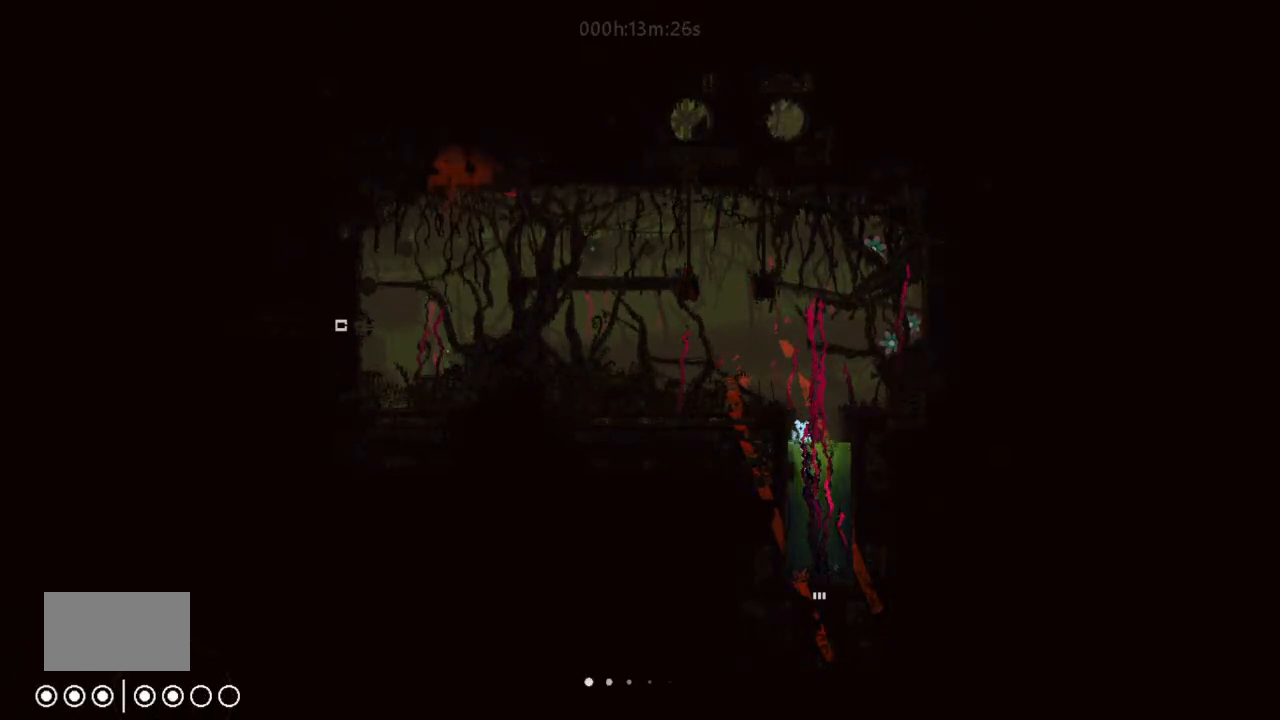
{"keys": ["right"], "events": [[67, "right", "up"], [167, "left", "down"], [200, "left", "up"], [233, "g", "down"], [367, "g", "up"], [400, "right", "down"]]}
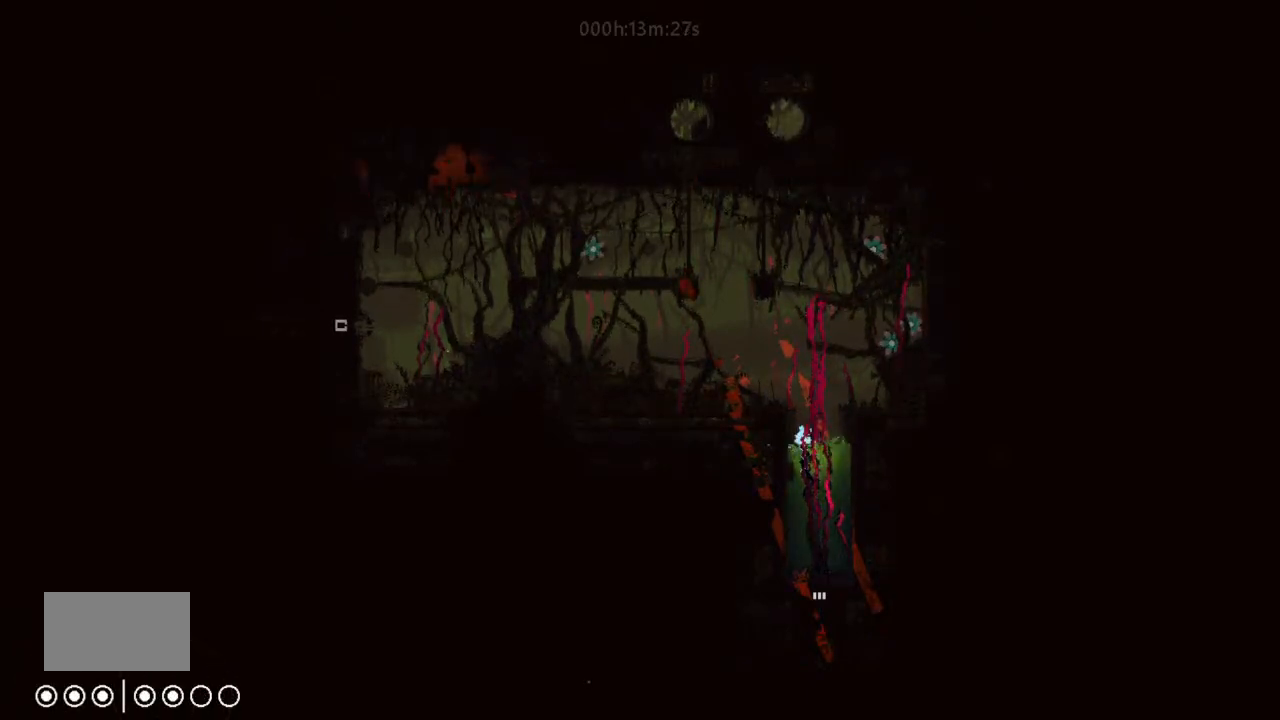
{"keys": ["j", "left", "up"], "events": [[33, "right", "up"], [133, "g", "down"], [300, "g", "up"], [300, "left", "down"], [333, "j", "down"], [333, "up", "down"]]}
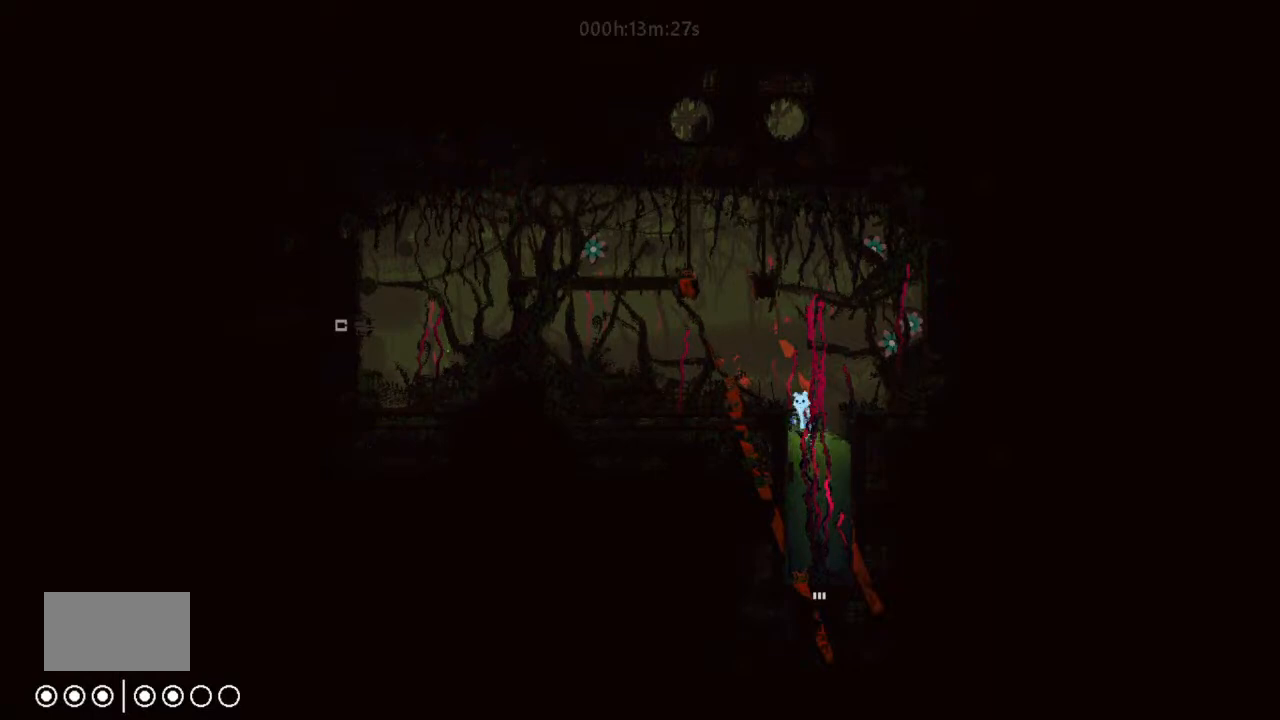
{"keys": ["g"], "events": [[133, "j", "up"], [167, "up", "up"], [200, "g", "down"], [300, "left", "up"]]}
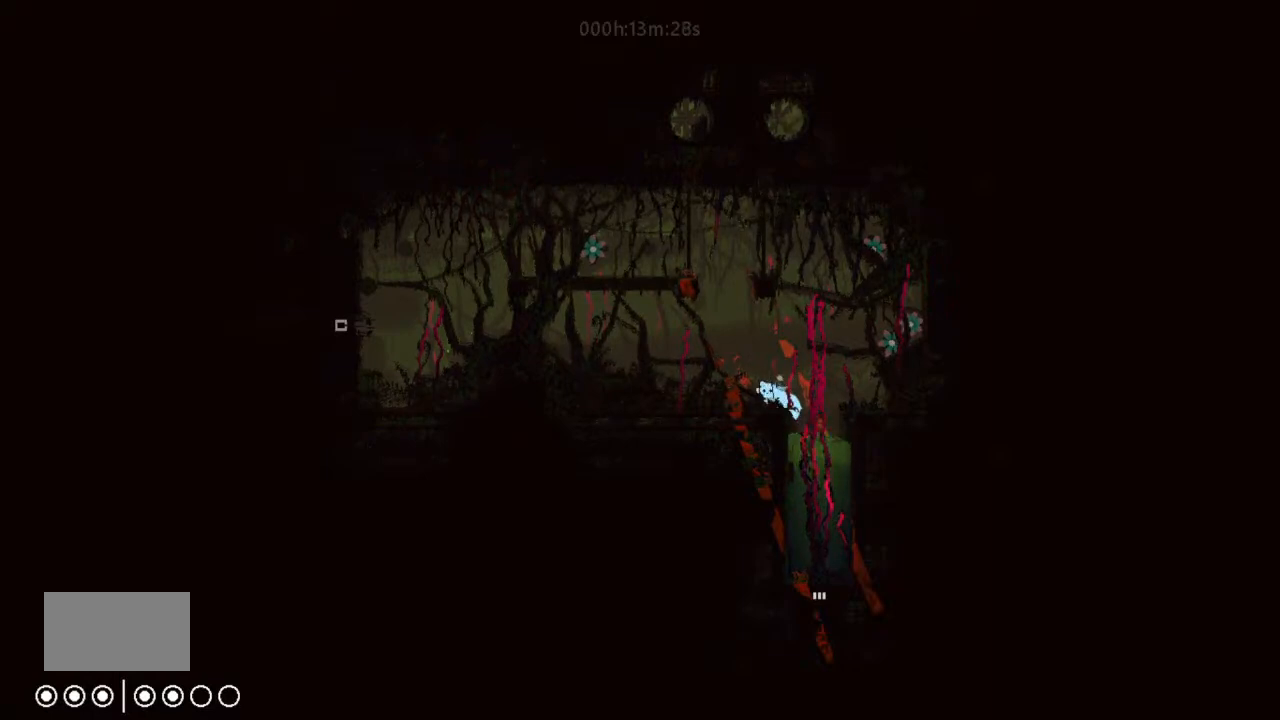
{"keys": ["g"], "events": []}
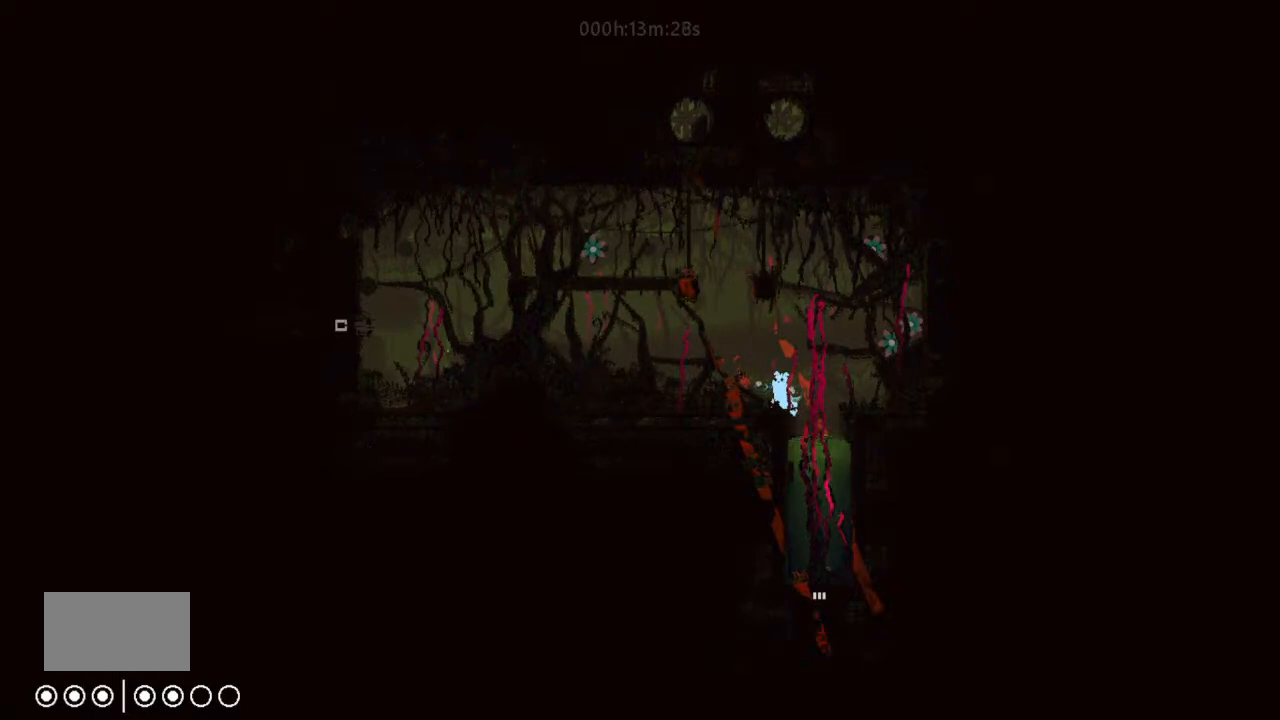
{"keys": ["g"], "events": []}
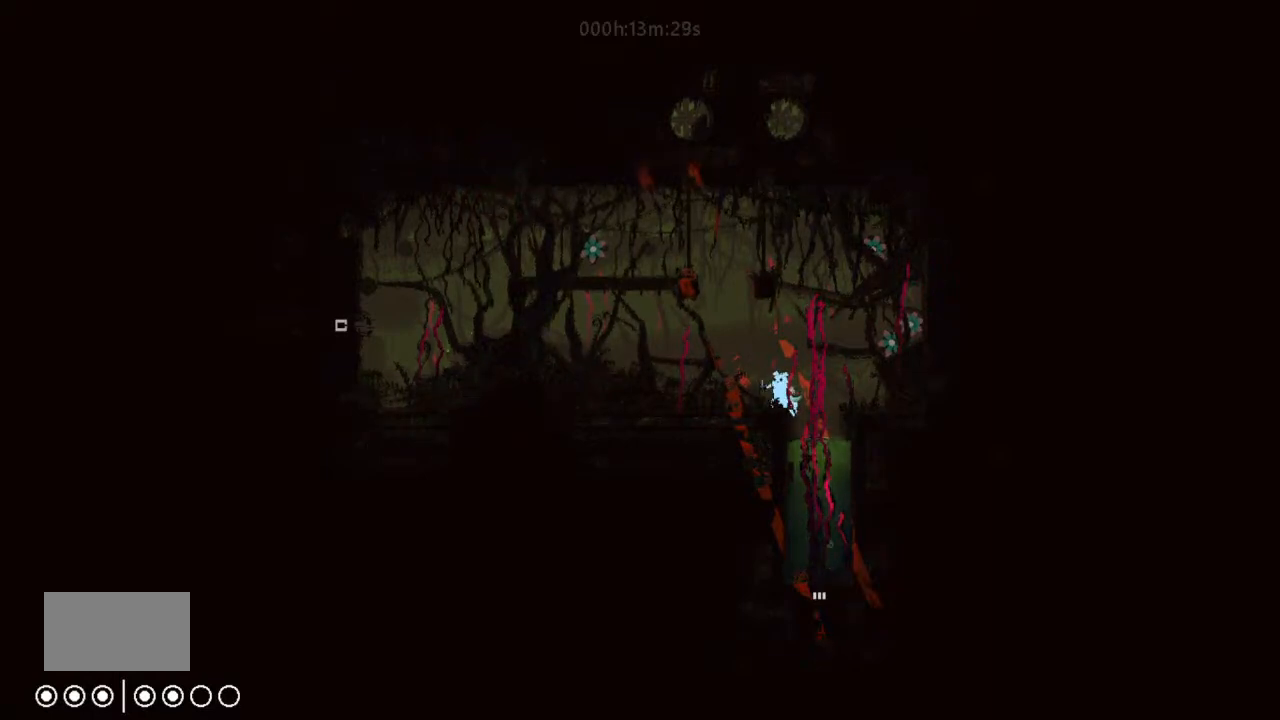
{"keys": ["g"], "events": []}
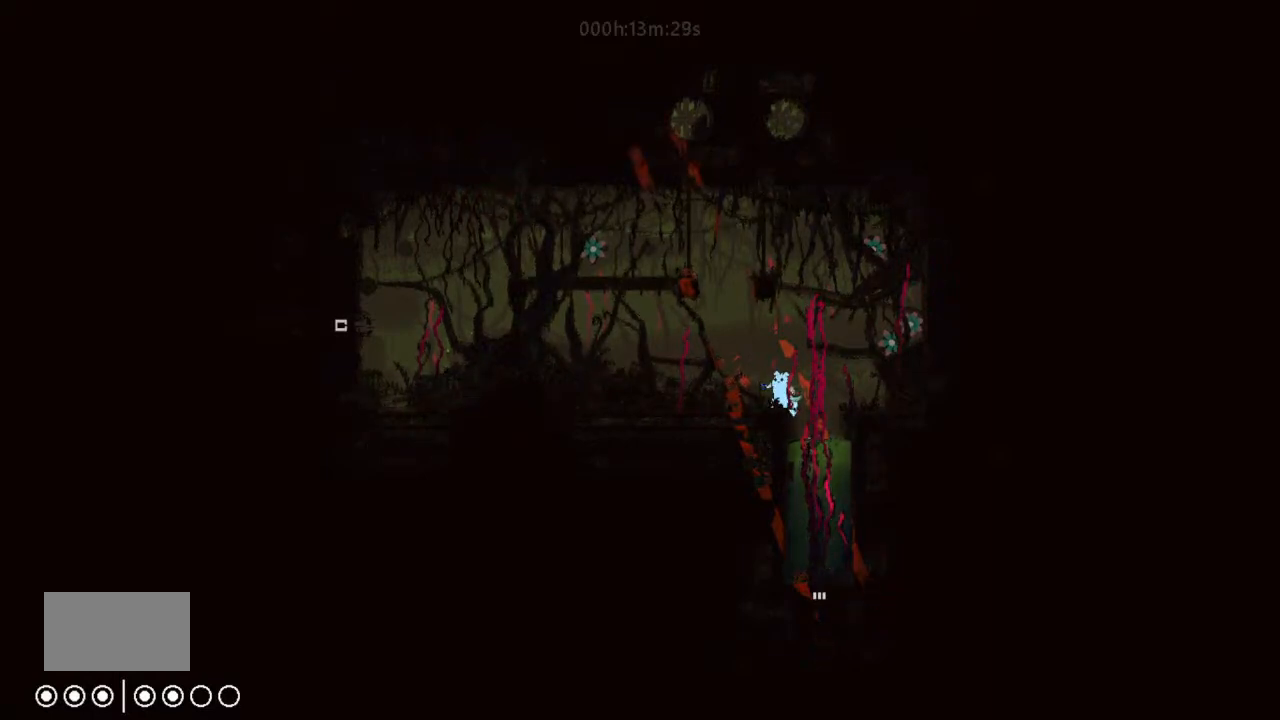
{"keys": ["g"], "events": []}
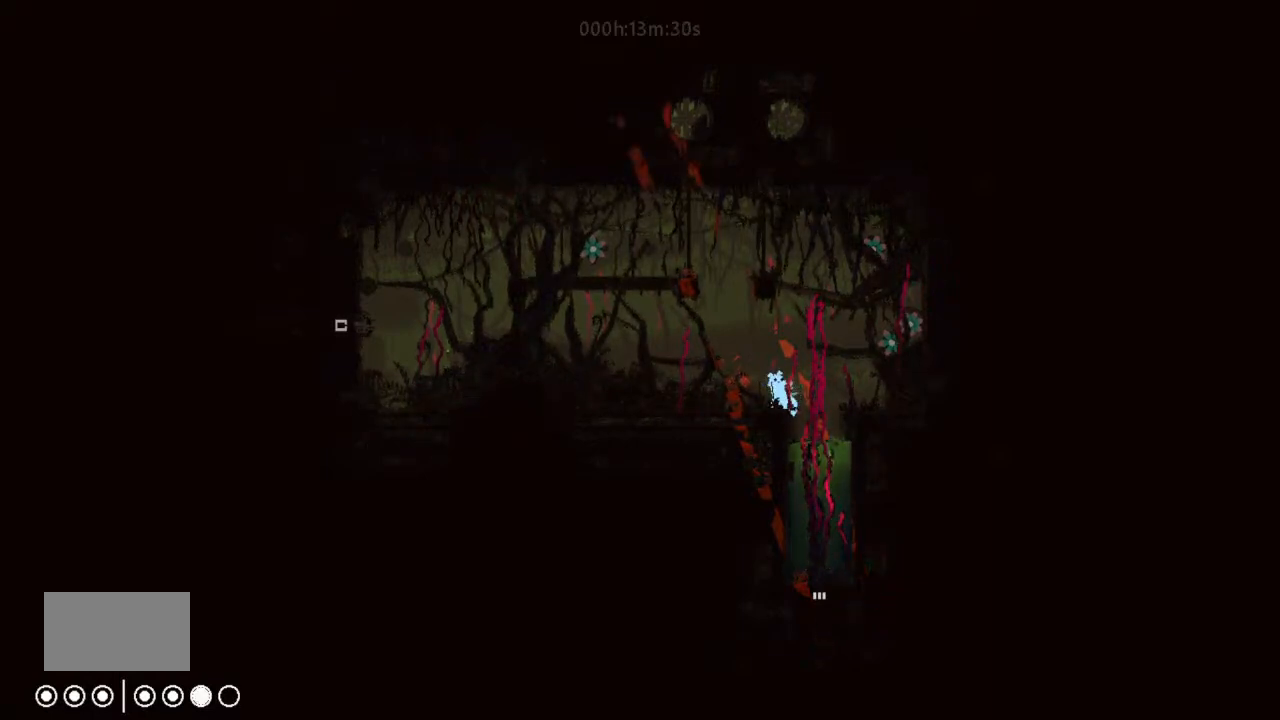
{"keys": ["g"], "events": []}
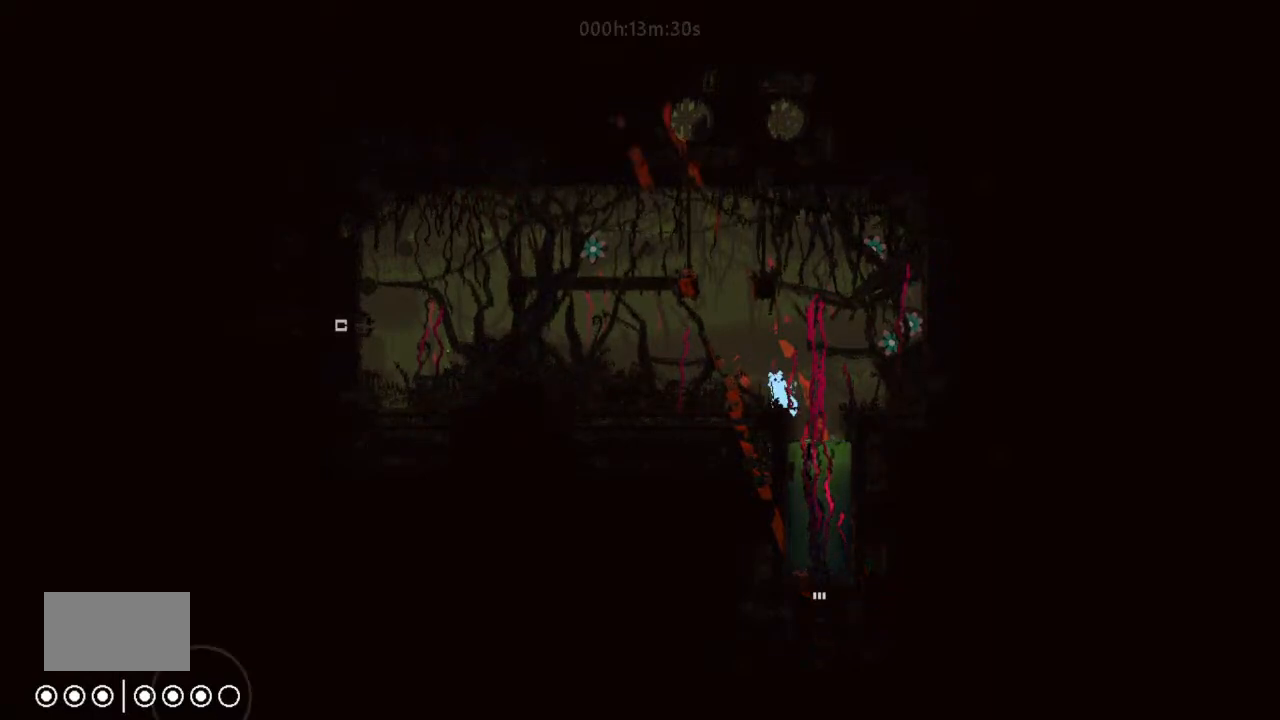
{"keys": ["g"], "events": []}
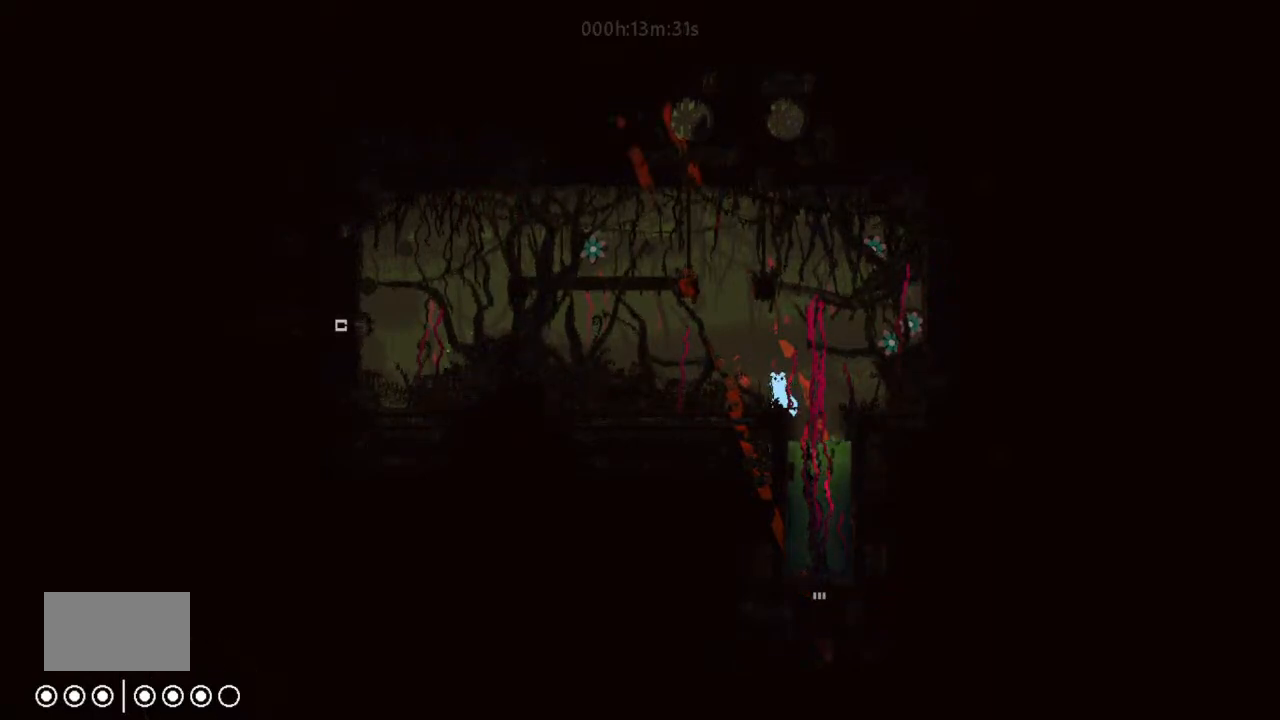
{"keys": ["left", "up"], "events": [[33, "right", "down"], [67, "g", "up"], [133, "up", "down"], [333, "g", "down"], [333, "right", "up"], [400, "left", "down"], [467, "g", "up"]]}
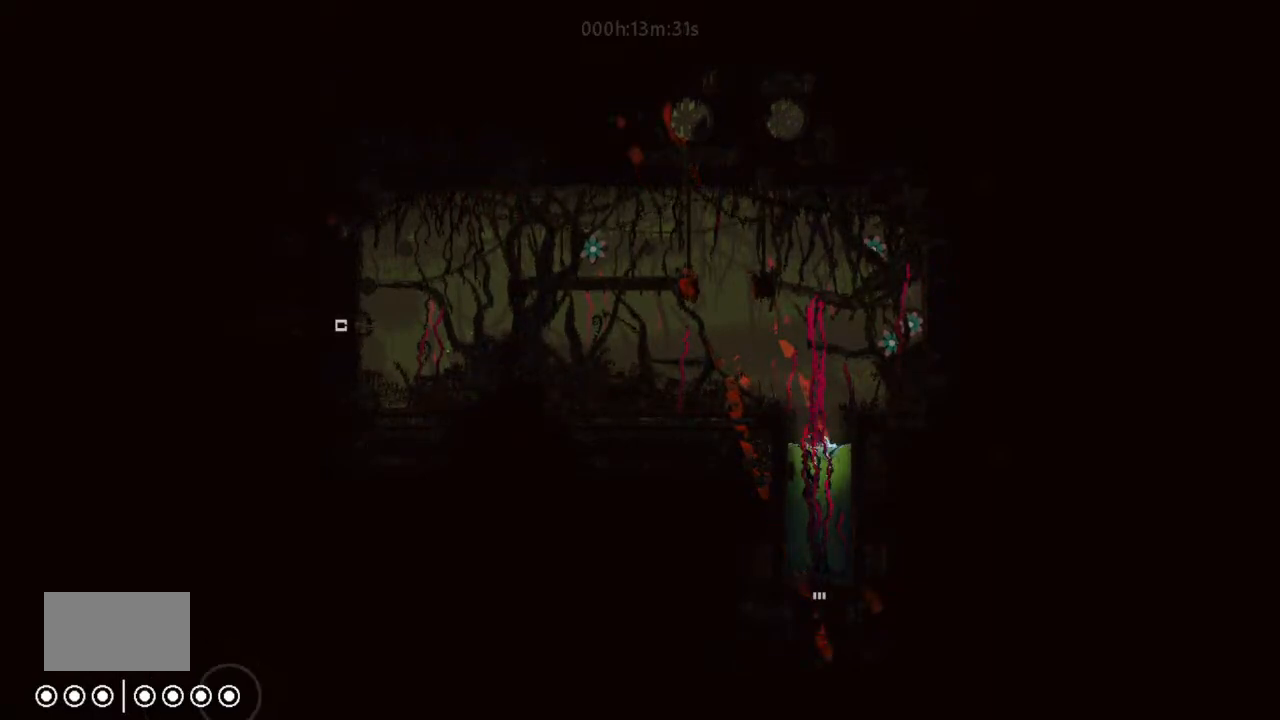
{"keys": ["j", "left", "up"], "events": [[33, "j", "down"], [300, "j", "up"], [467, "j", "down"]]}
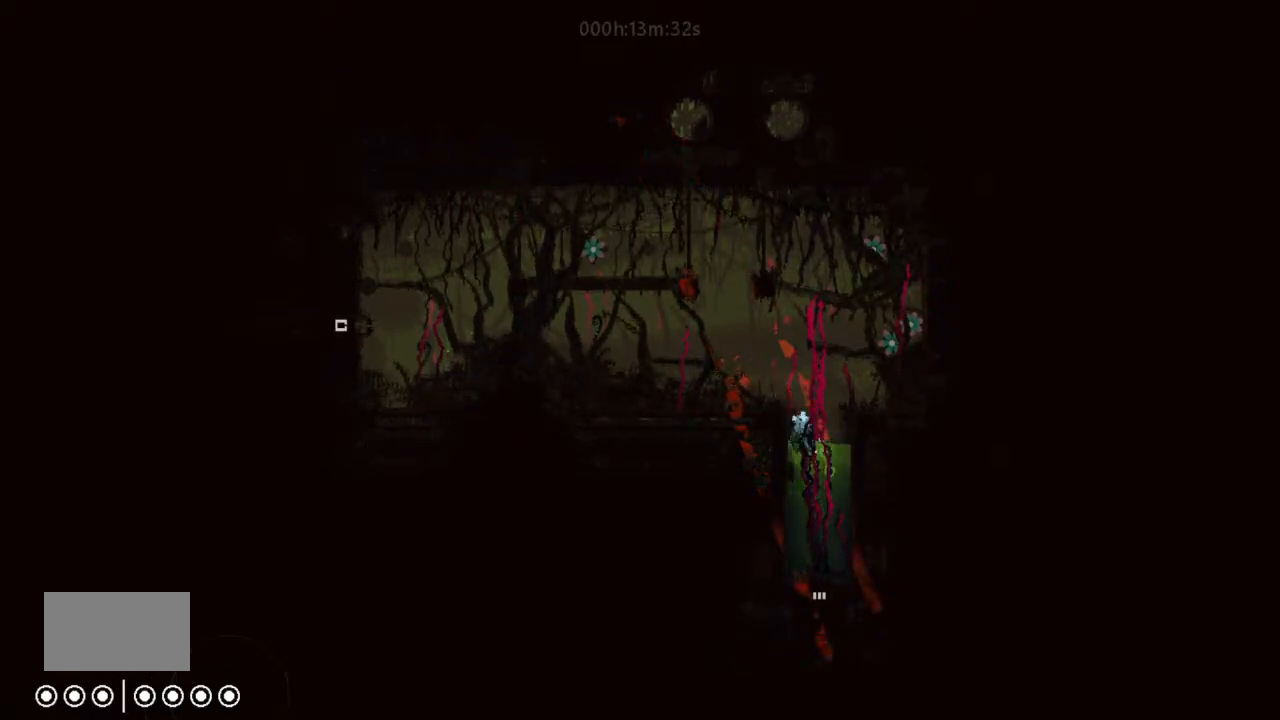
{"keys": ["g"], "events": [[167, "j", "up"], [167, "up", "up"], [367, "left", "up"], [400, "g", "down"]]}
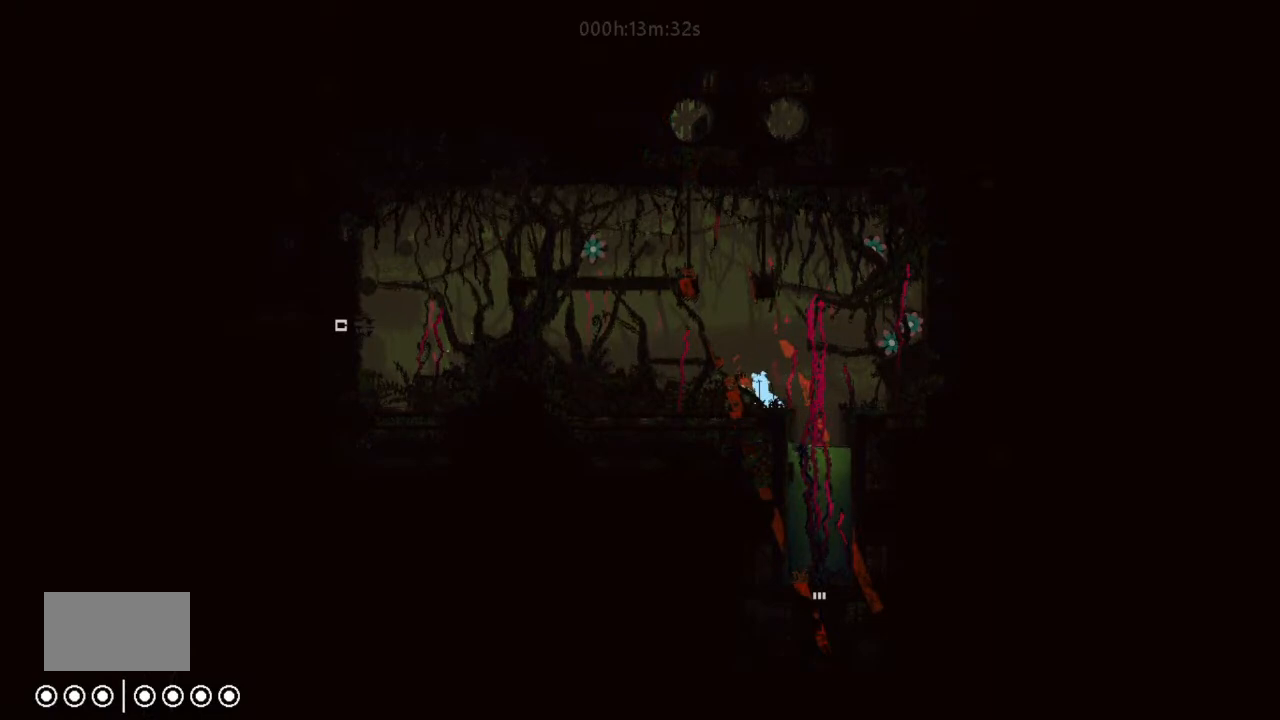
{"keys": ["g"], "events": []}
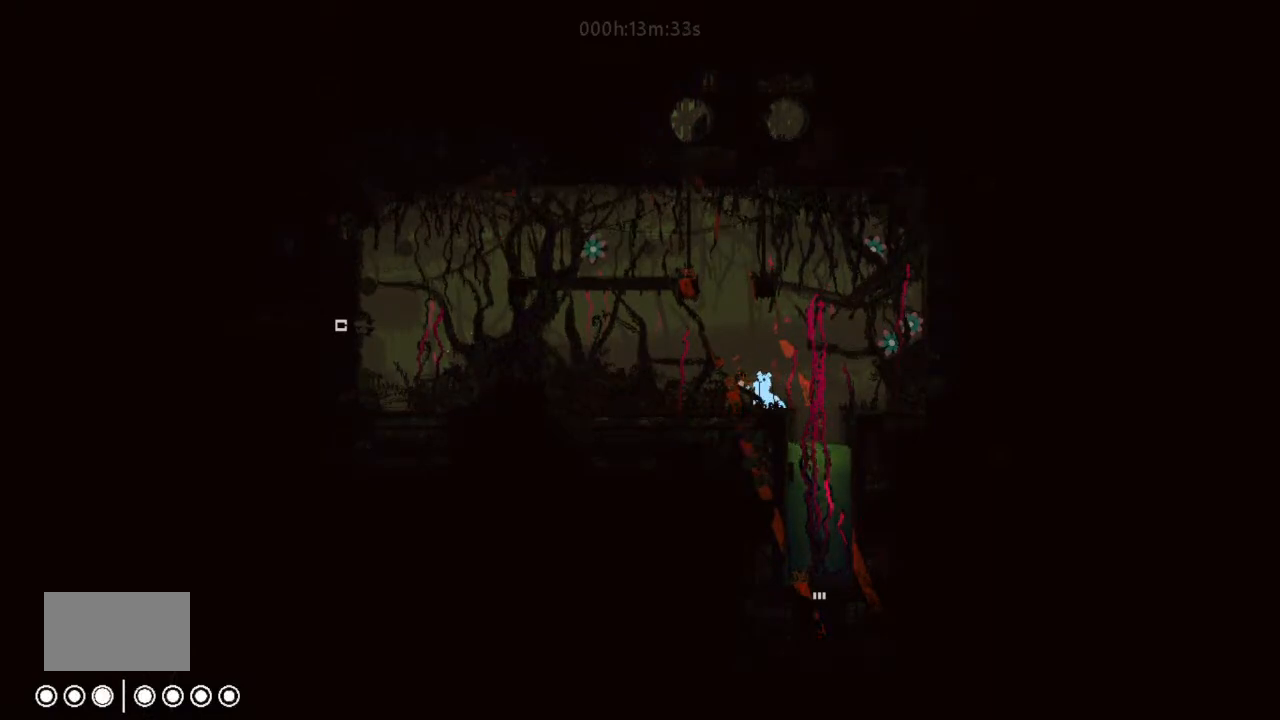
{"keys": ["g"], "events": []}
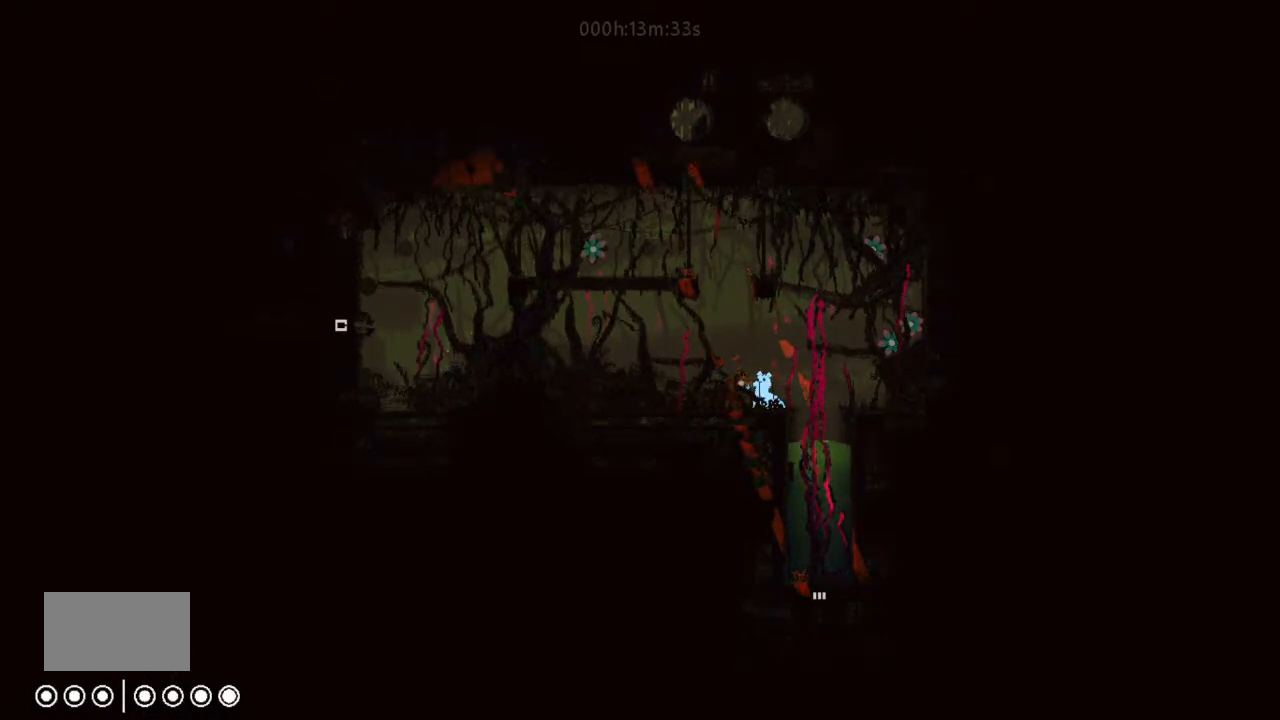
{"keys": ["right"], "events": [[167, "g", "up"], [200, "t", "down"], [300, "right", "down"], [367, "t", "up"]]}
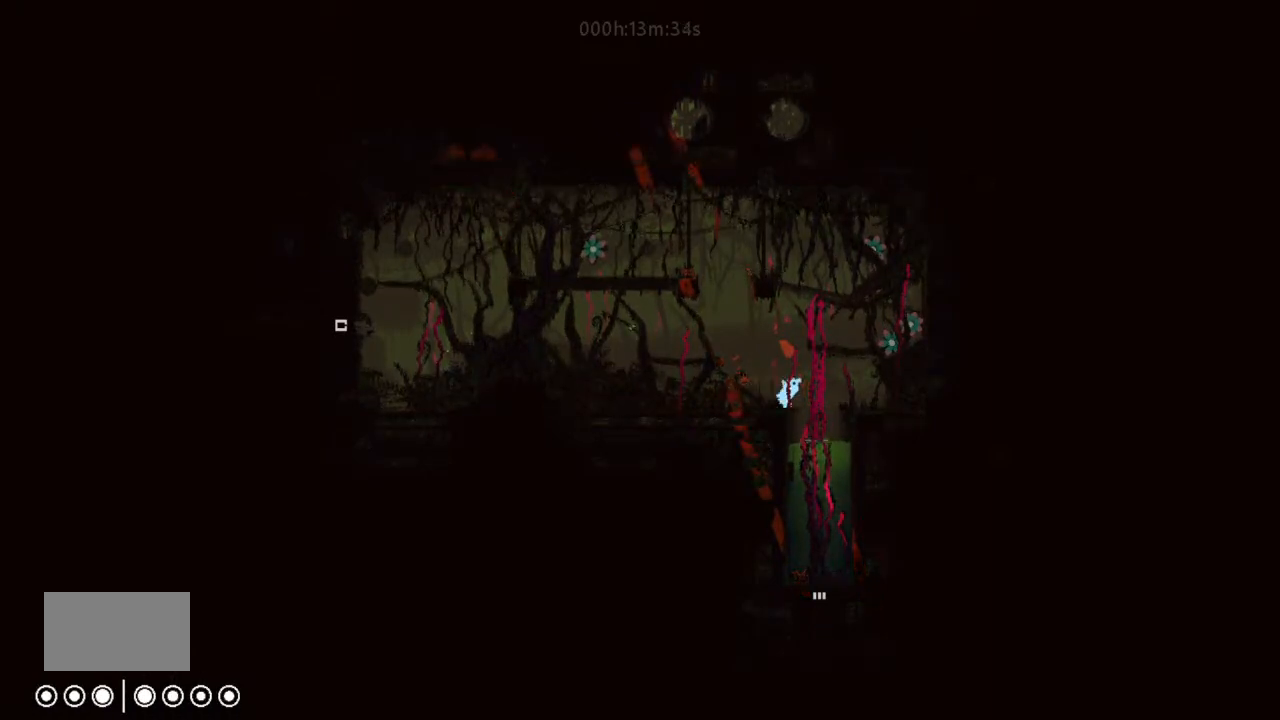
{"keys": ["left"], "events": [[167, "j", "down"], [333, "j", "up"], [400, "left", "down"], [400, "right", "up"]]}
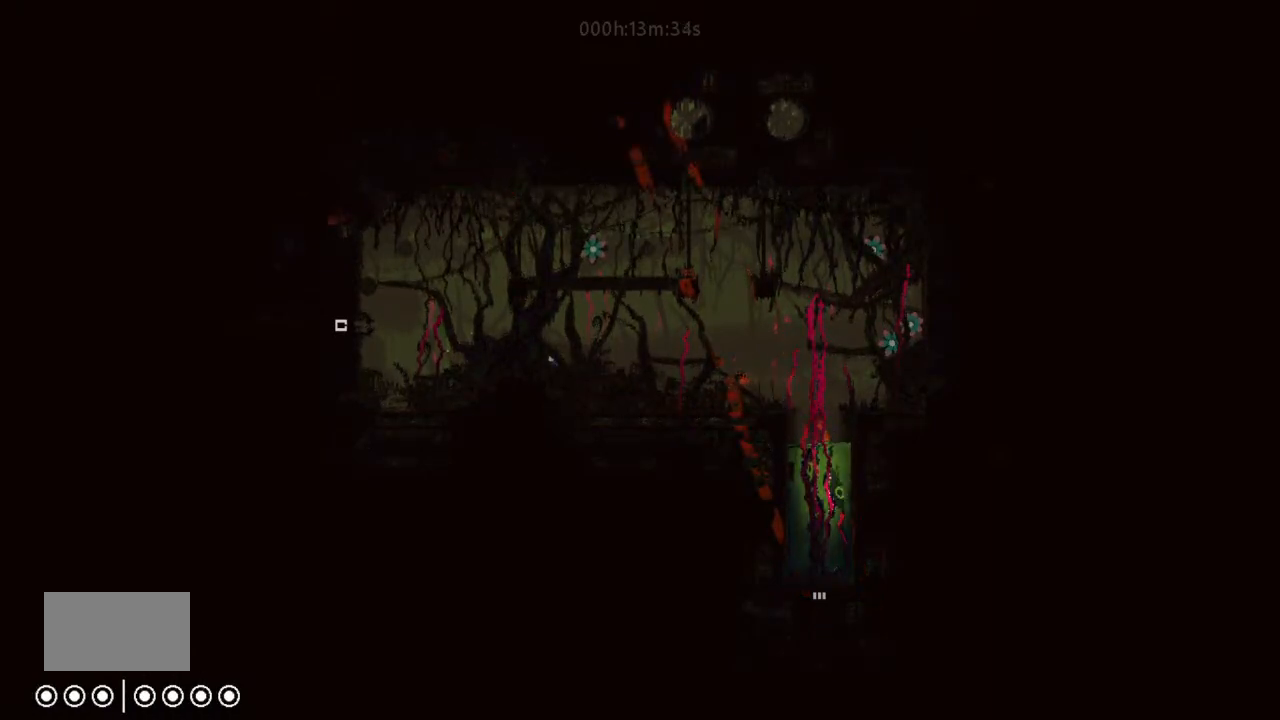
{"keys": ["down", "right"], "events": [[33, "down", "down"], [67, "left", "up"], [500, "right", "down"]]}
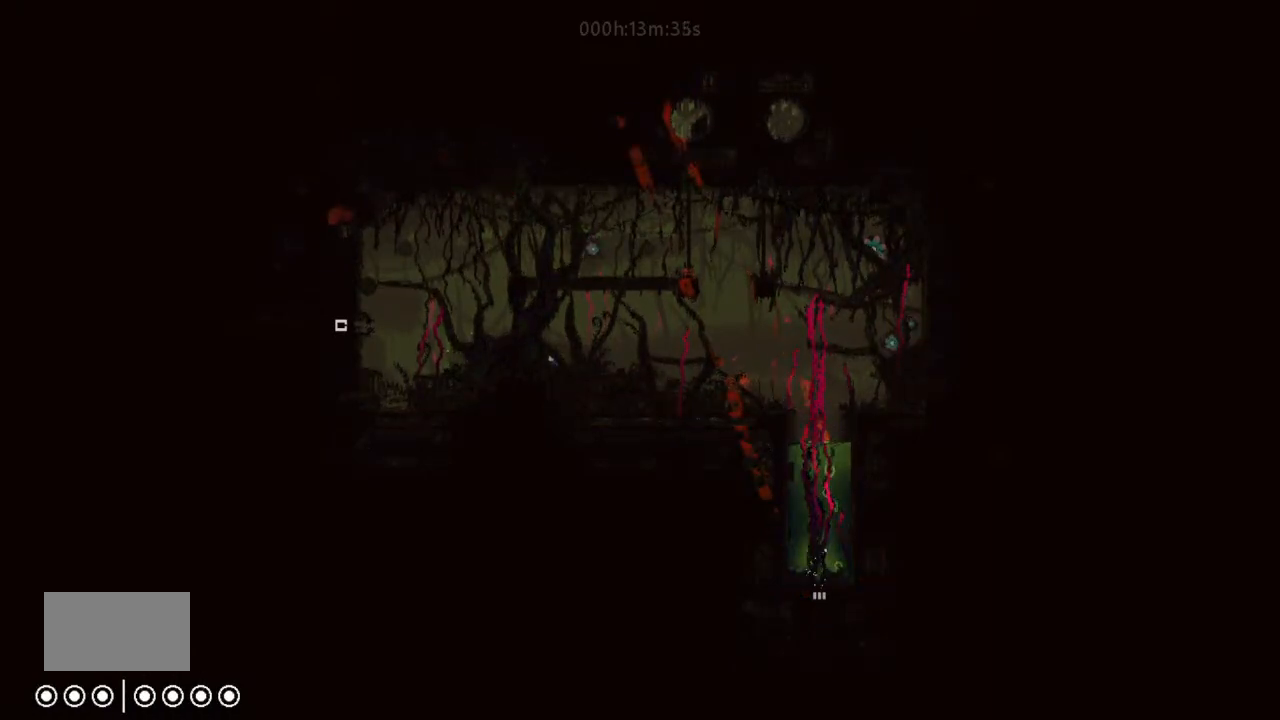
{"keys": ["down"], "events": [[67, "right", "up"]]}
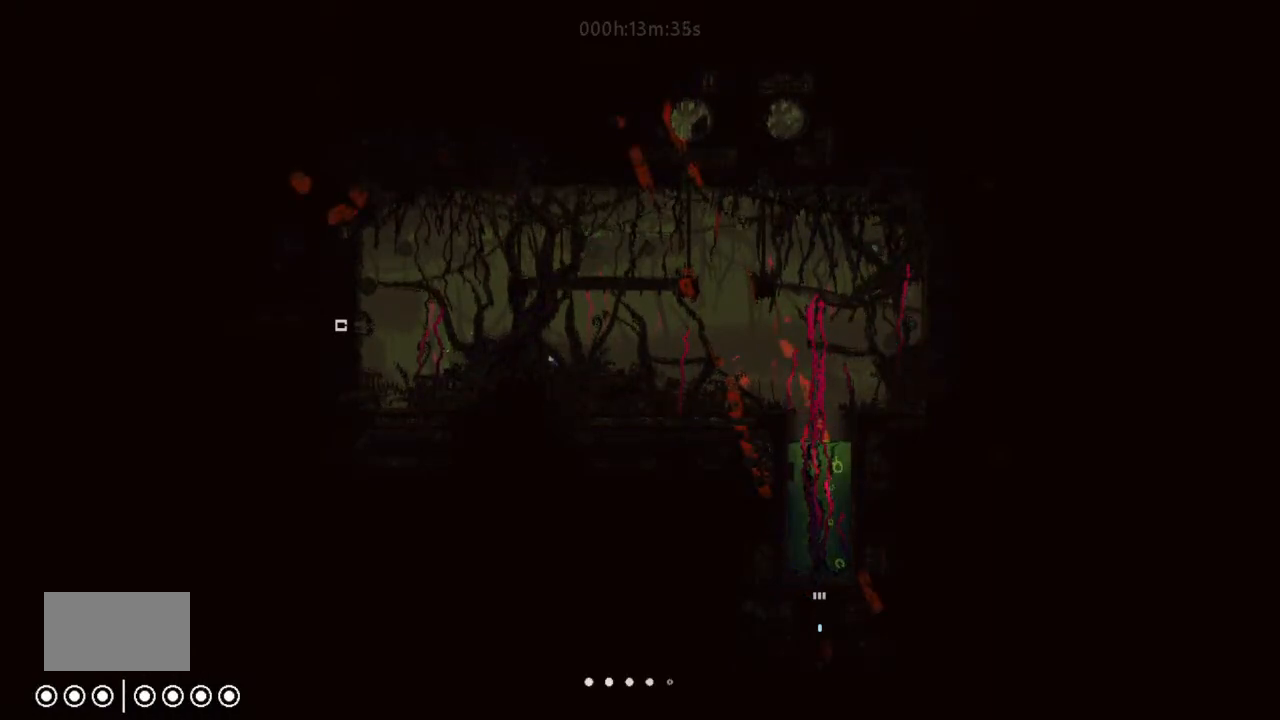
{"keys": ["down"], "events": []}
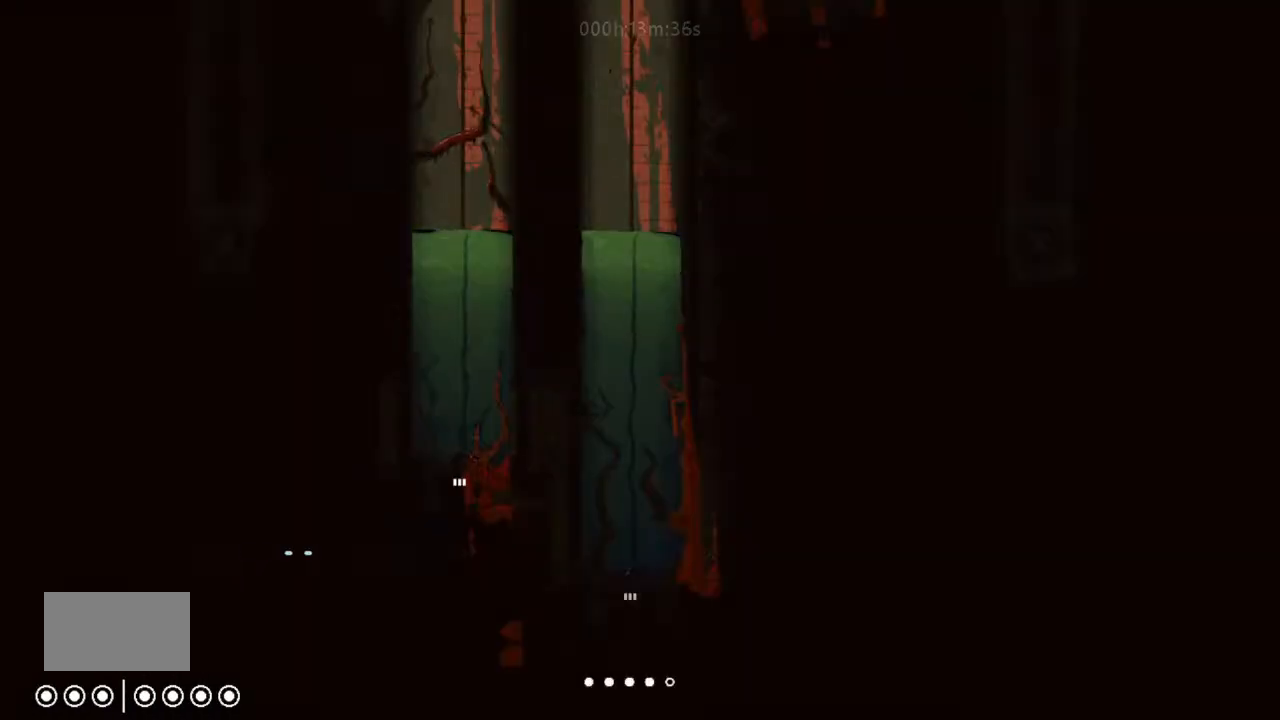
{"keys": ["down"], "events": []}